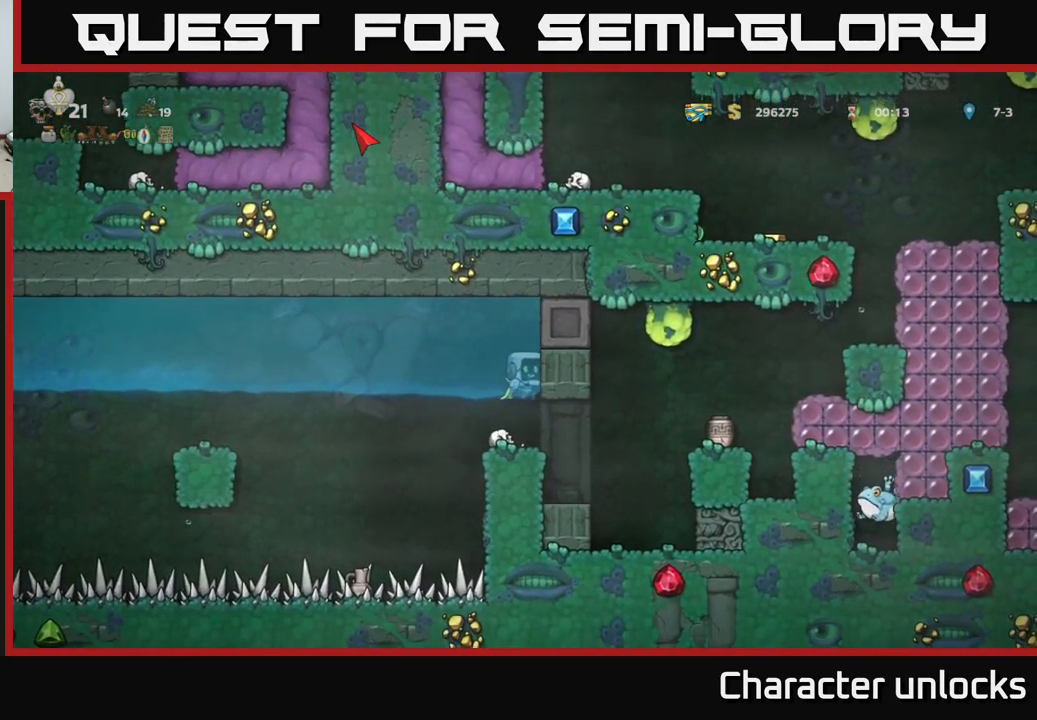
Gameplay with a controller (Xbox layout); each line is a JSON object with the inputs held at the frame after it. "events" lists button and stick changes between this image and that frame as [ms after this image, input, new state], when the widget could be followed in between. Not read: left_stick right_stick.
{"buttons": ["DPAD_LEFT"], "events": [[267, "DPAD_RIGHT", "down"], [383, "DPAD_RIGHT", "up"], [467, "DPAD_LEFT", "down"]]}
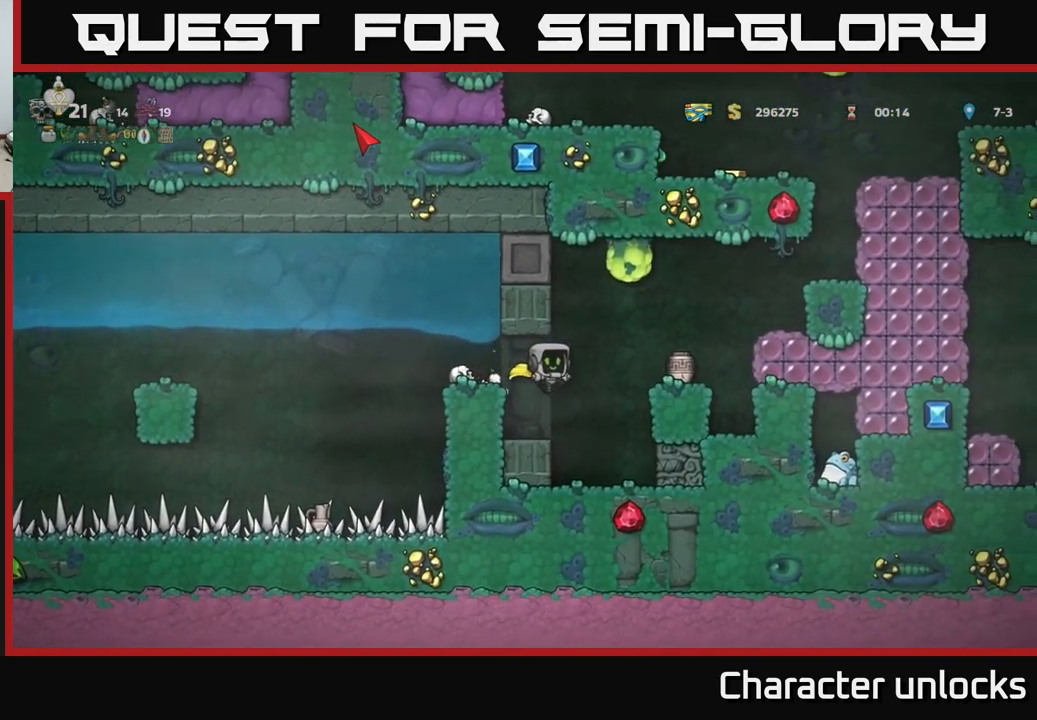
{"buttons": ["DPAD_RIGHT"], "events": [[49, "DPAD_LEFT", "up"], [483, "DPAD_RIGHT", "down"]]}
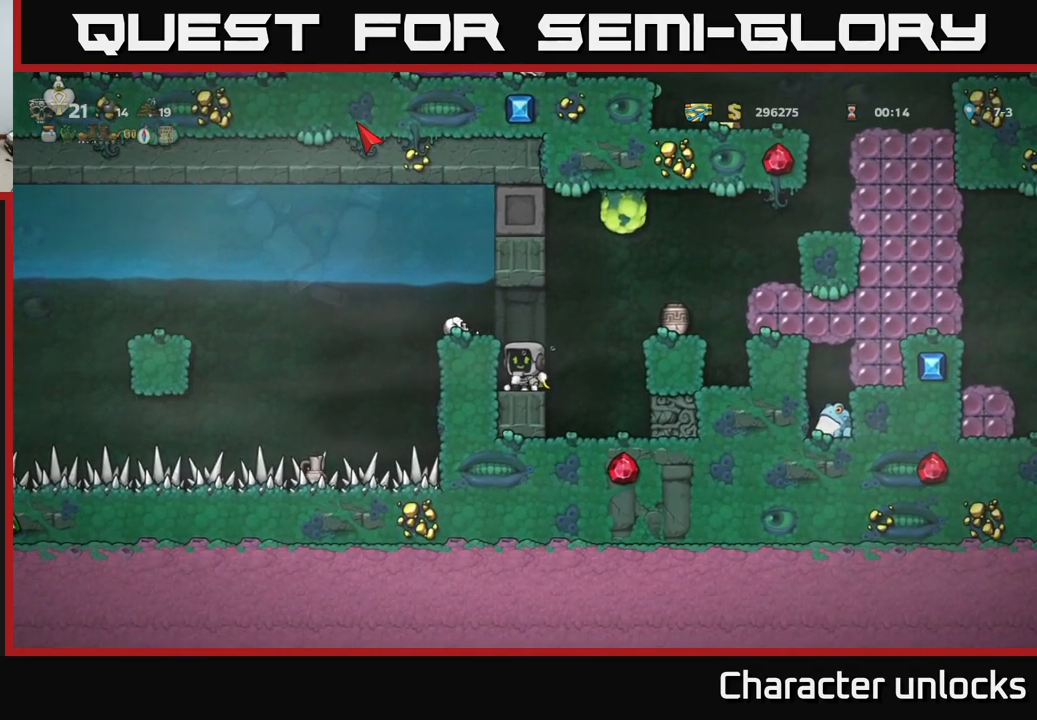
{"buttons": ["DPAD_RIGHT"], "events": [[17, "A", "down"], [150, "A", "up"], [250, "DPAD_RIGHT", "up"], [500, "DPAD_RIGHT", "down"]]}
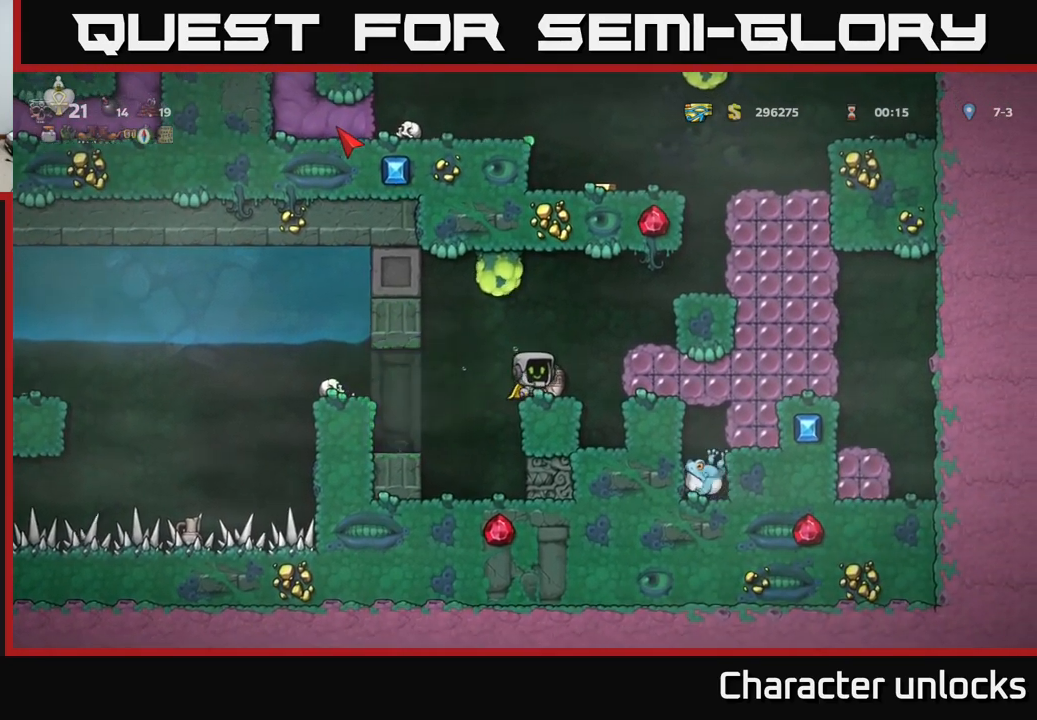
{"buttons": [], "events": [[50, "A", "down"], [250, "A", "up"], [500, "DPAD_RIGHT", "up"]]}
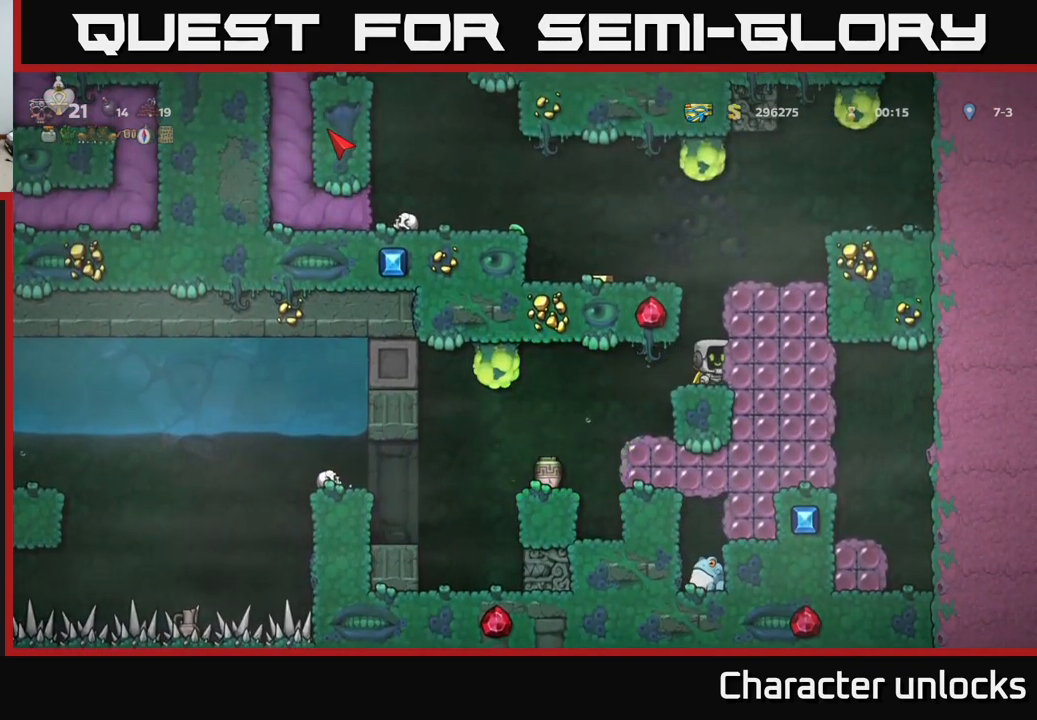
{"buttons": [], "events": [[117, "A", "down"], [284, "DPAD_LEFT", "down"], [434, "A", "up"], [467, "DPAD_LEFT", "up"]]}
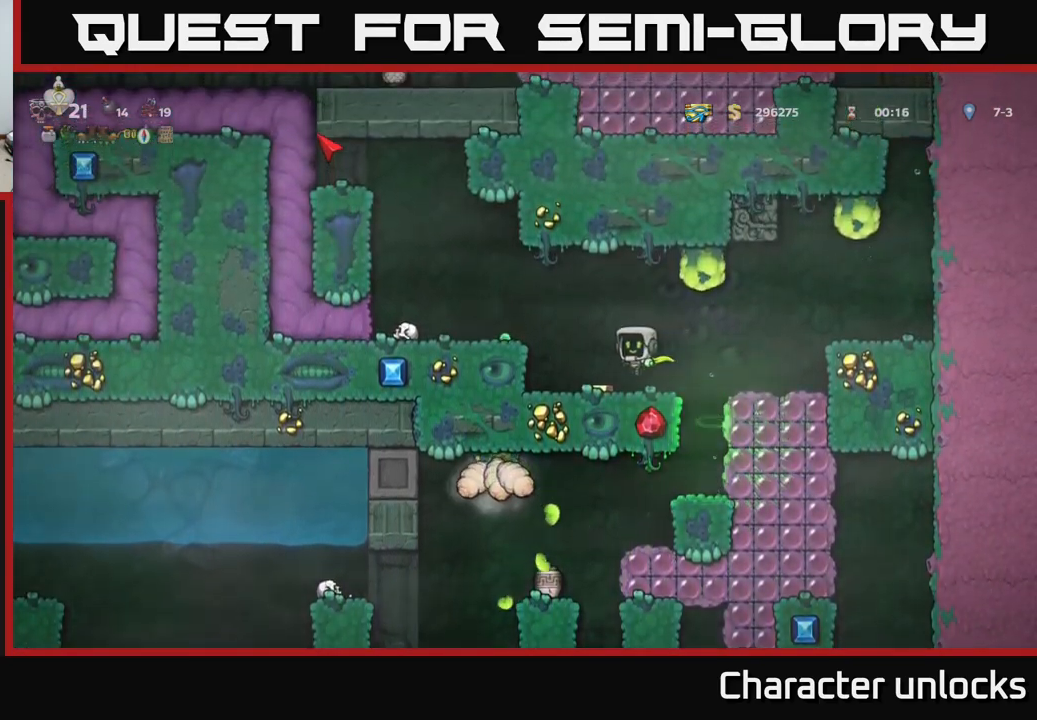
{"buttons": ["A", "DPAD_LEFT"], "events": [[184, "DPAD_LEFT", "down"], [250, "A", "down"], [284, "DPAD_LEFT", "up"], [400, "DPAD_LEFT", "down"]]}
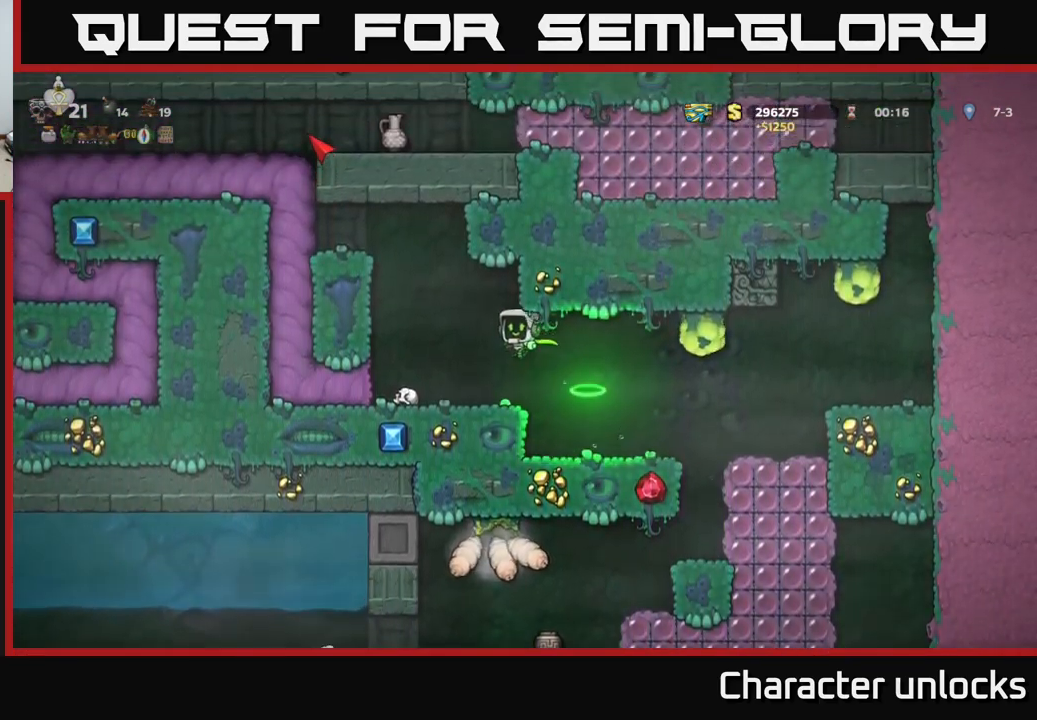
{"buttons": [], "events": [[67, "A", "up"], [450, "DPAD_LEFT", "up"]]}
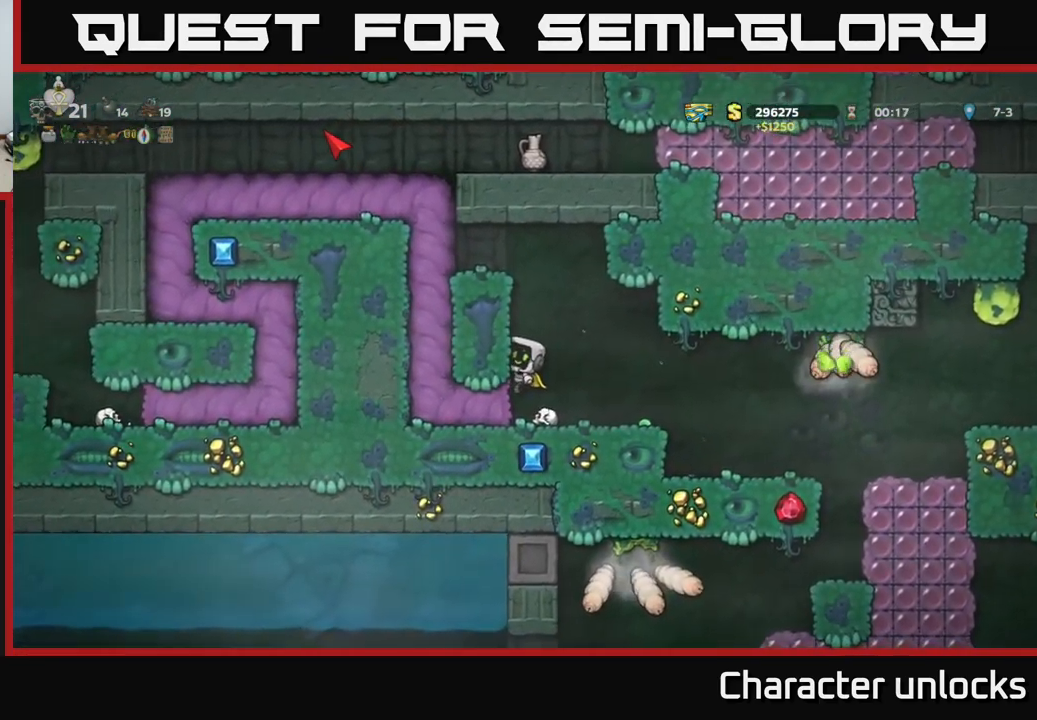
{"buttons": ["DPAD_LEFT"], "events": [[267, "DPAD_LEFT", "down"]]}
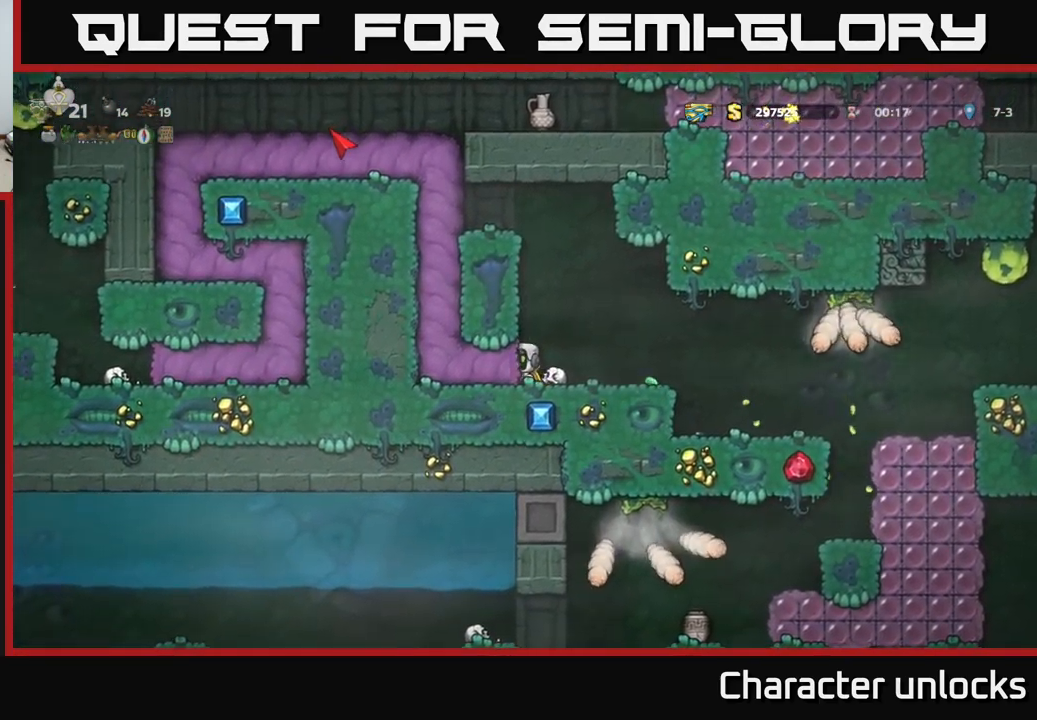
{"buttons": ["DPAD_LEFT"], "events": []}
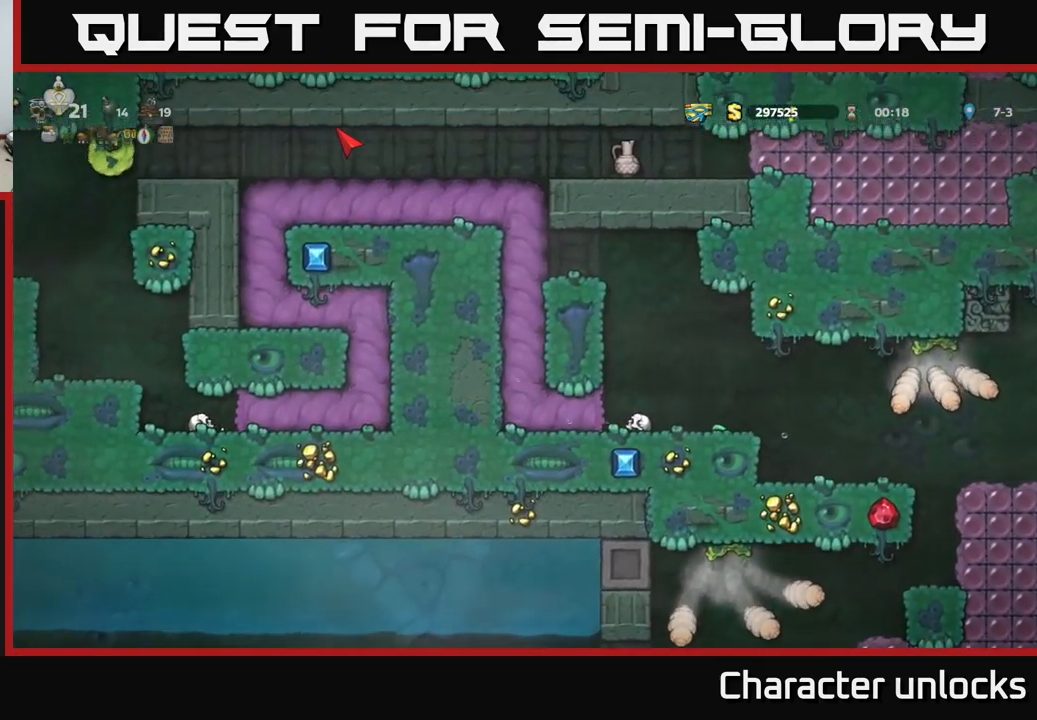
{"buttons": [], "events": [[284, "DPAD_LEFT", "up"]]}
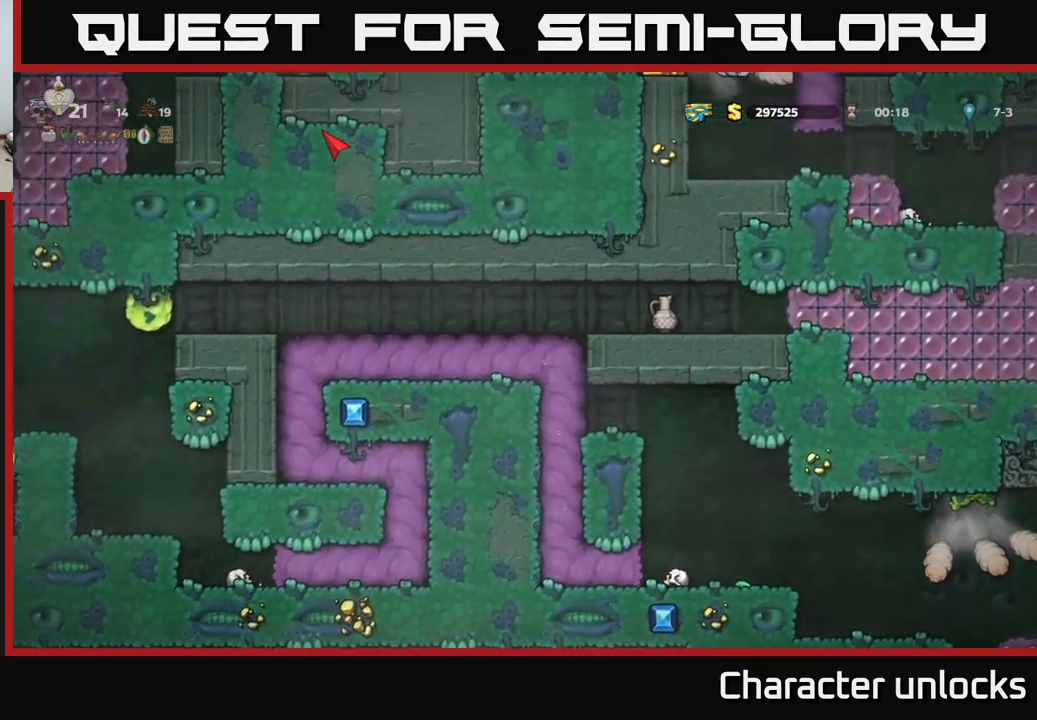
{"buttons": [], "events": [[50, "DPAD_LEFT", "down"], [367, "DPAD_LEFT", "up"]]}
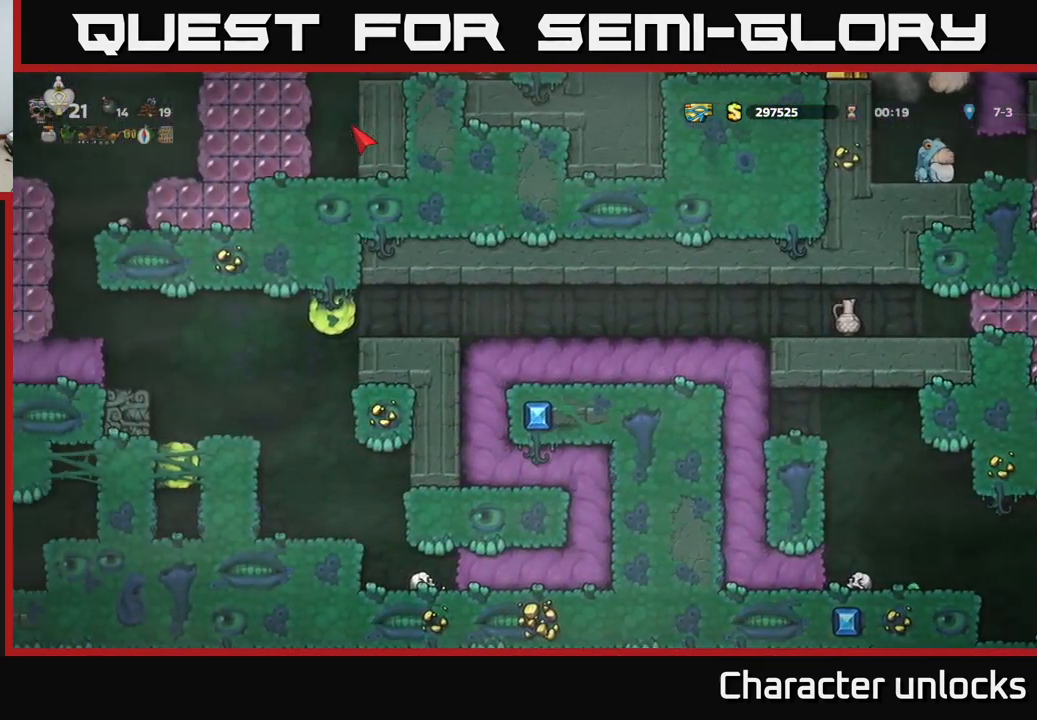
{"buttons": [], "events": []}
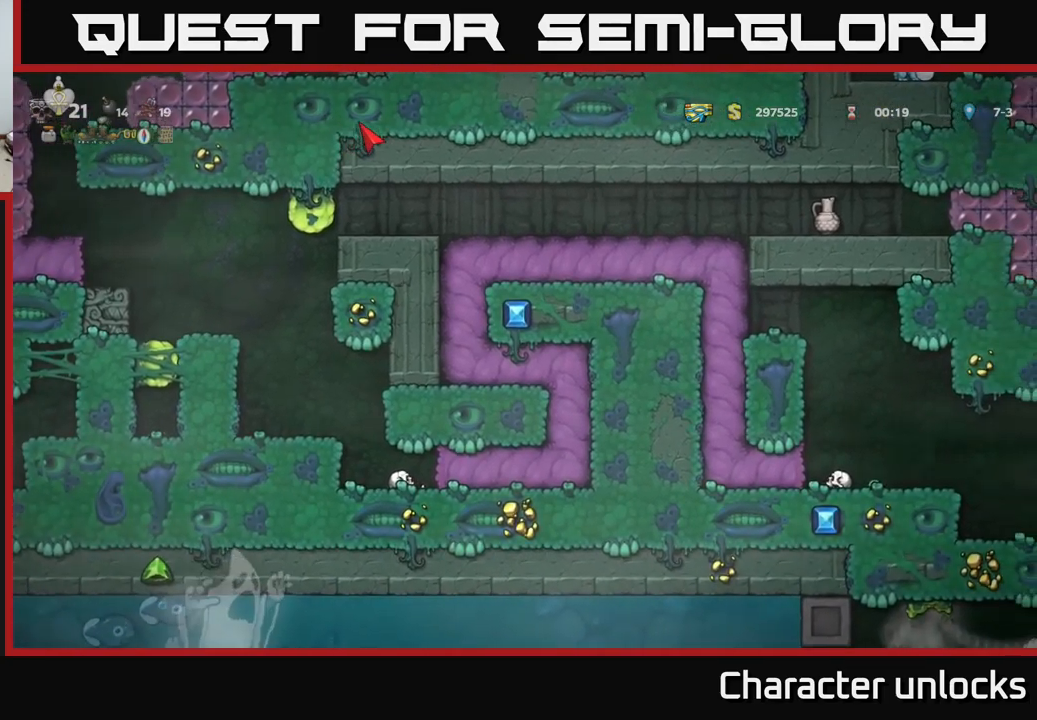
{"buttons": ["DPAD_LEFT"], "events": [[433, "DPAD_LEFT", "down"]]}
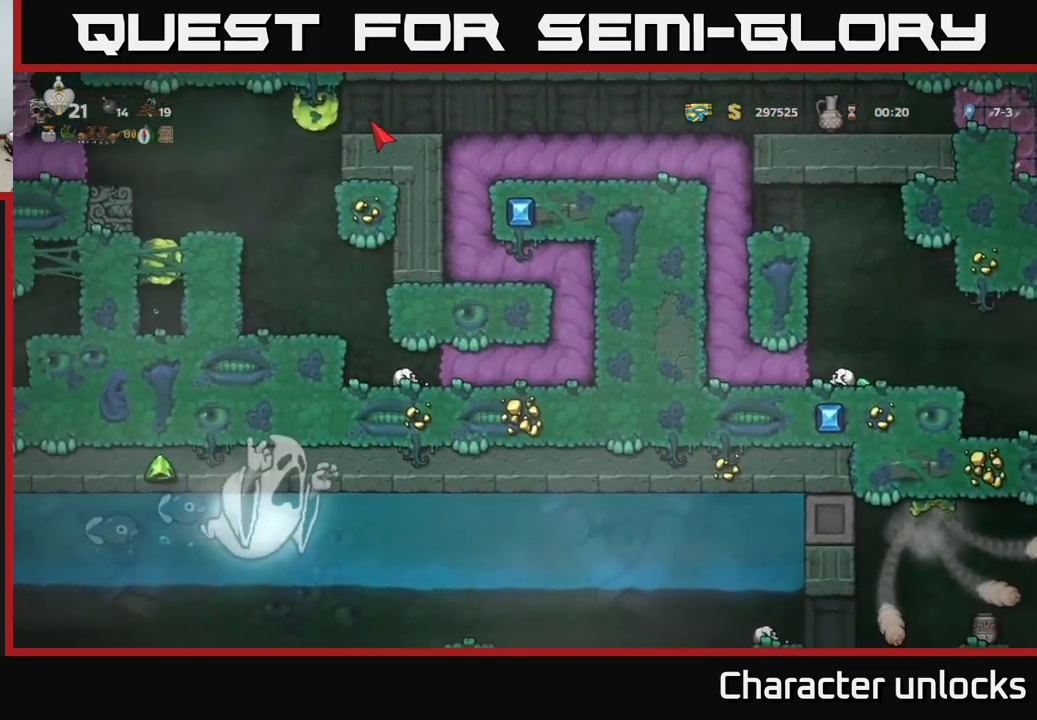
{"buttons": ["DPAD_LEFT"], "events": []}
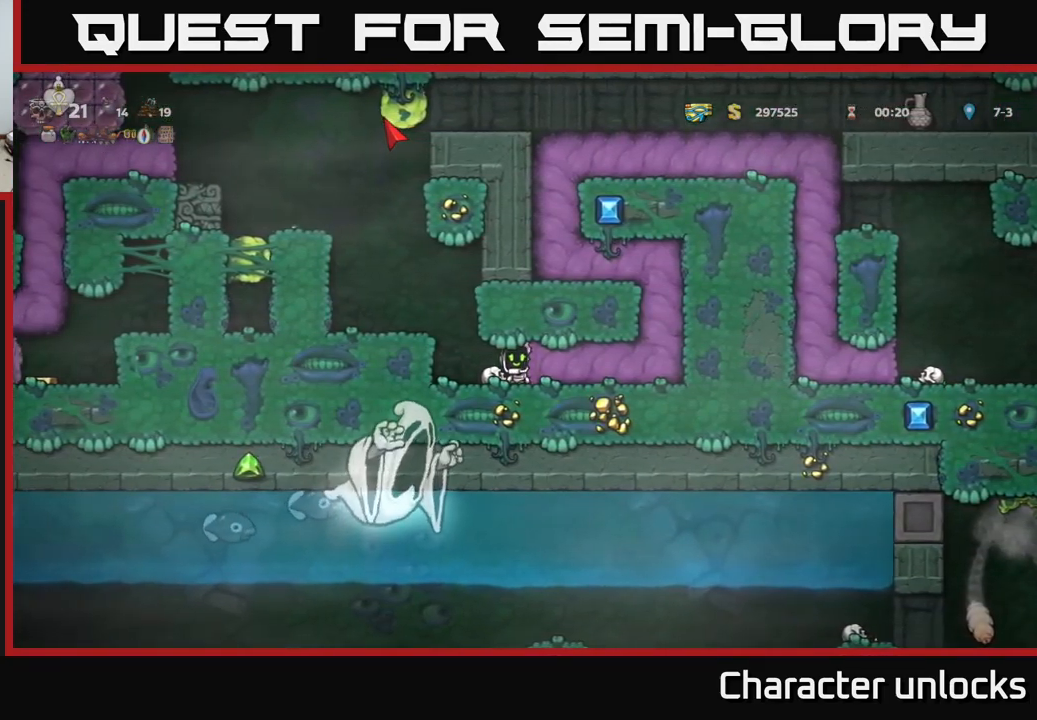
{"buttons": ["A"], "events": [[366, "DPAD_LEFT", "up"], [383, "A", "down"]]}
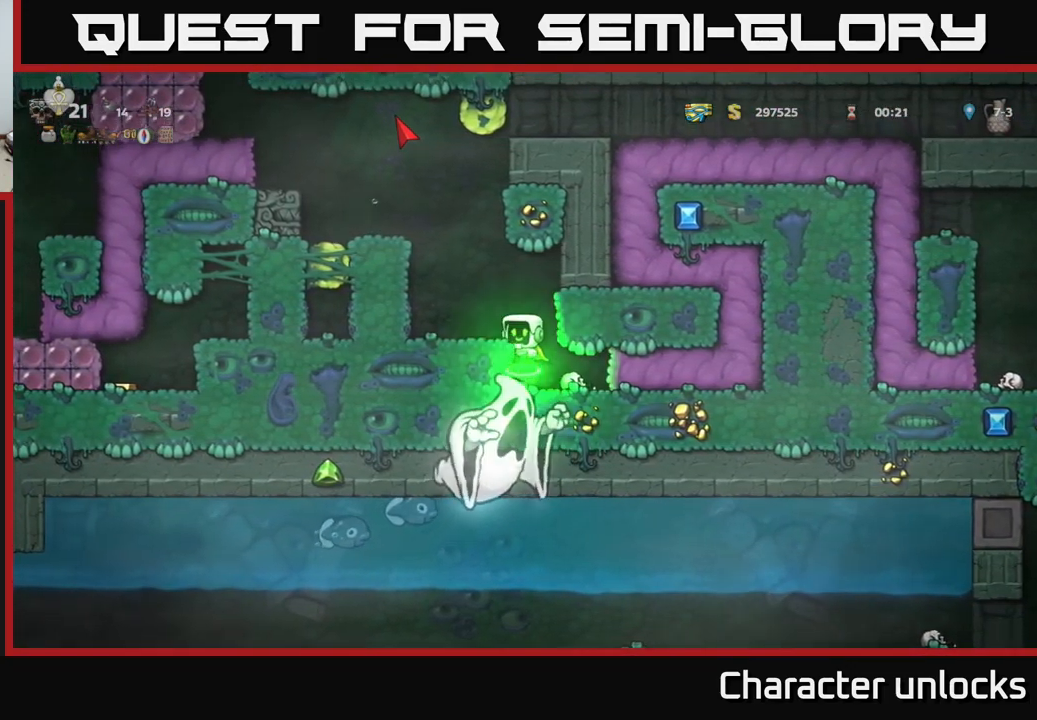
{"buttons": ["A"], "events": [[33, "A", "up"], [83, "DPAD_LEFT", "down"], [166, "DPAD_LEFT", "up"], [500, "A", "down"]]}
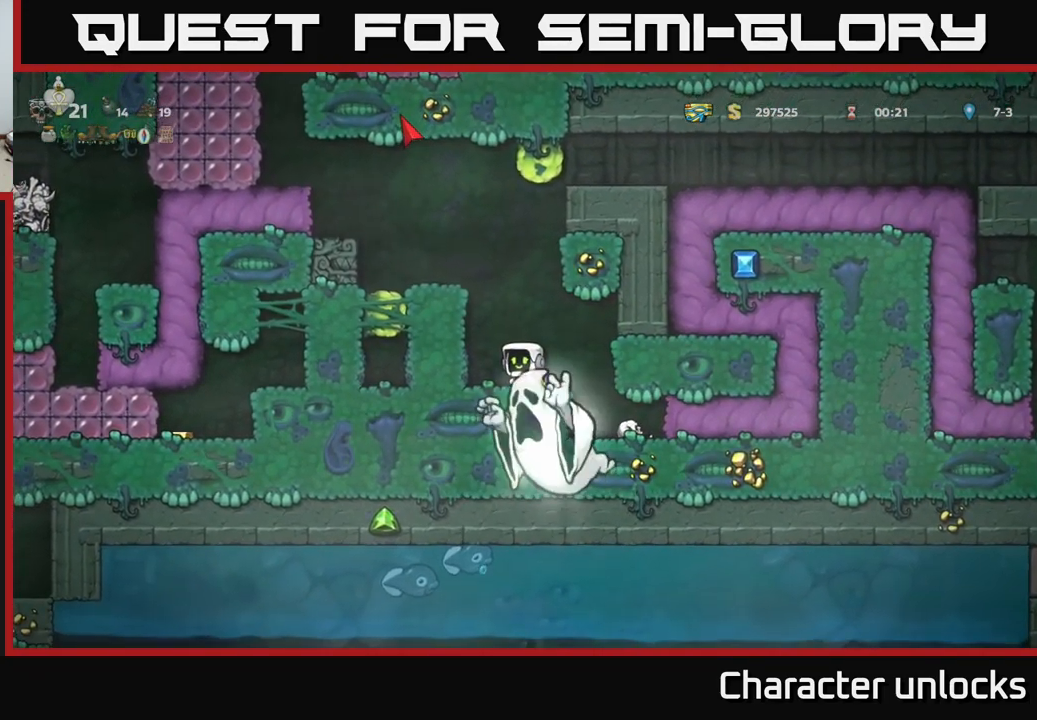
{"buttons": ["DPAD_LEFT"], "events": [[50, "X", "down"], [166, "DPAD_LEFT", "down"], [216, "X", "up"], [283, "DPAD_LEFT", "up"], [383, "A", "up"], [416, "DPAD_LEFT", "down"]]}
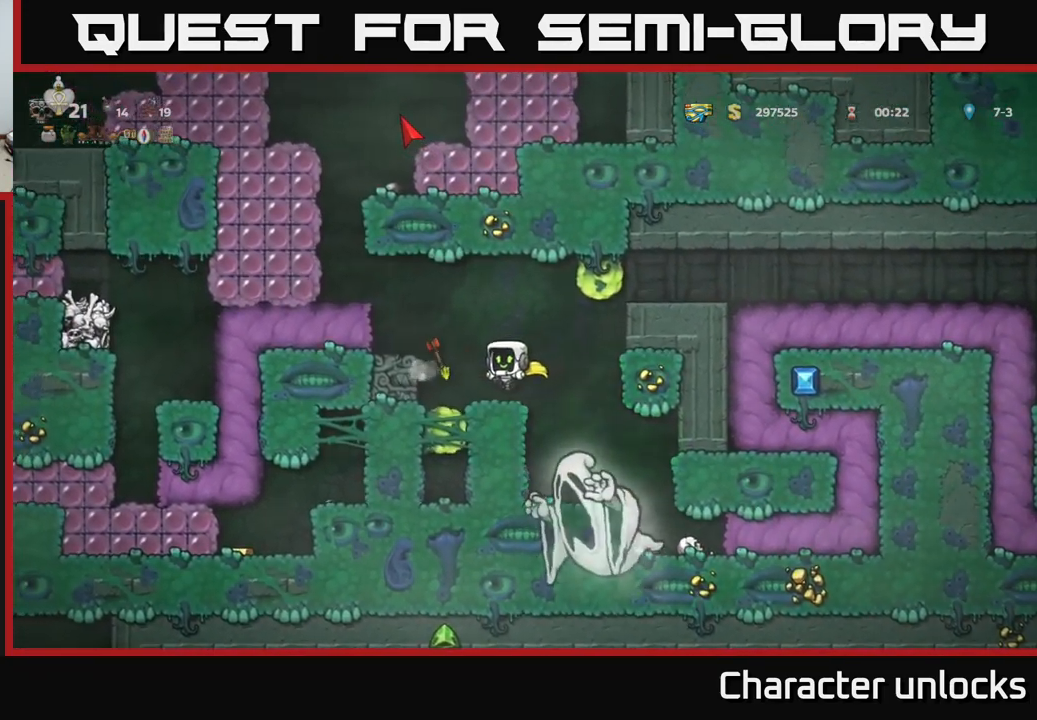
{"buttons": ["DPAD_LEFT"], "events": [[16, "DPAD_LEFT", "up"], [183, "A", "down"], [450, "DPAD_LEFT", "down"], [483, "A", "up"]]}
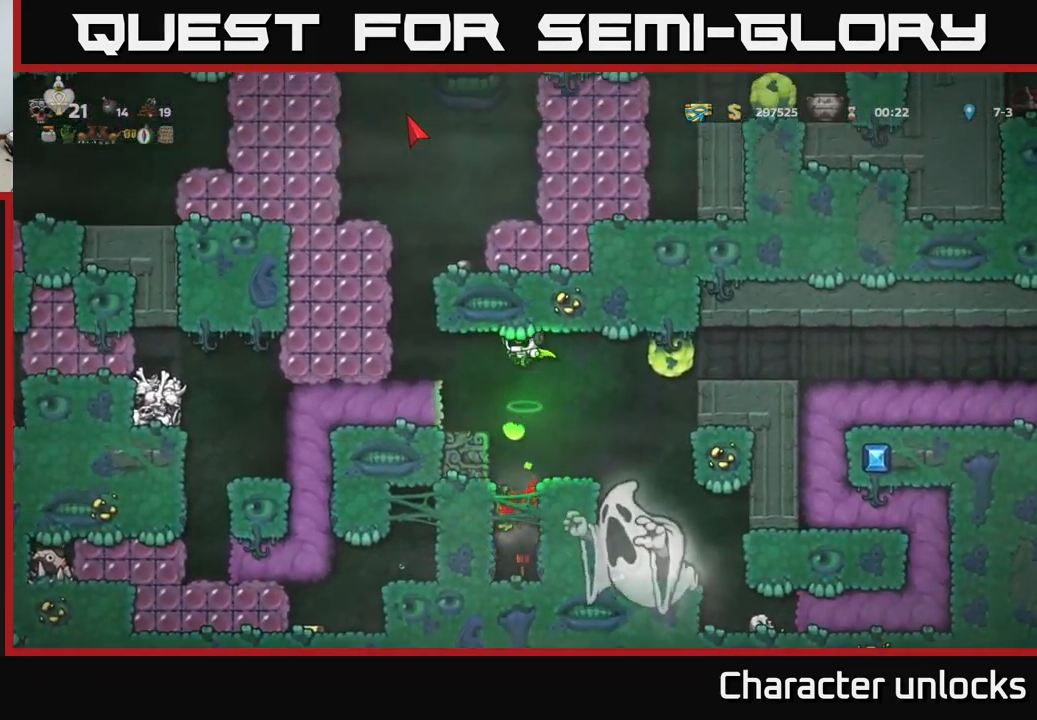
{"buttons": ["A"], "events": [[166, "DPAD_LEFT", "up"], [450, "A", "down"]]}
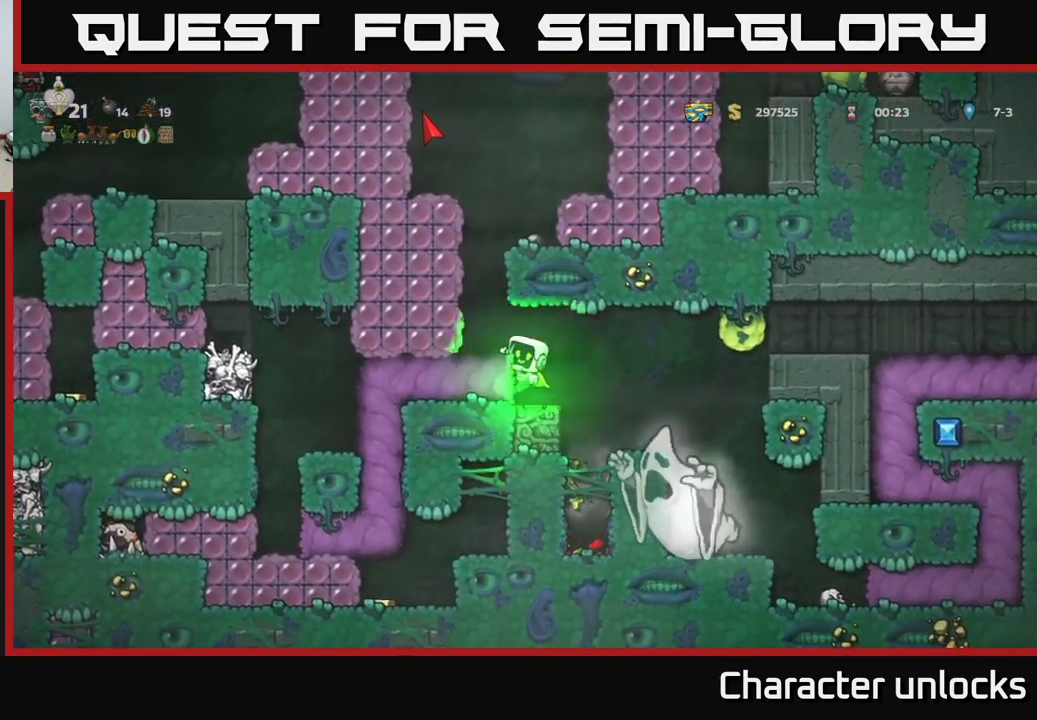
{"buttons": ["A"], "events": [[83, "A", "up"], [100, "DPAD_LEFT", "down"], [200, "DPAD_LEFT", "up"], [400, "A", "down"]]}
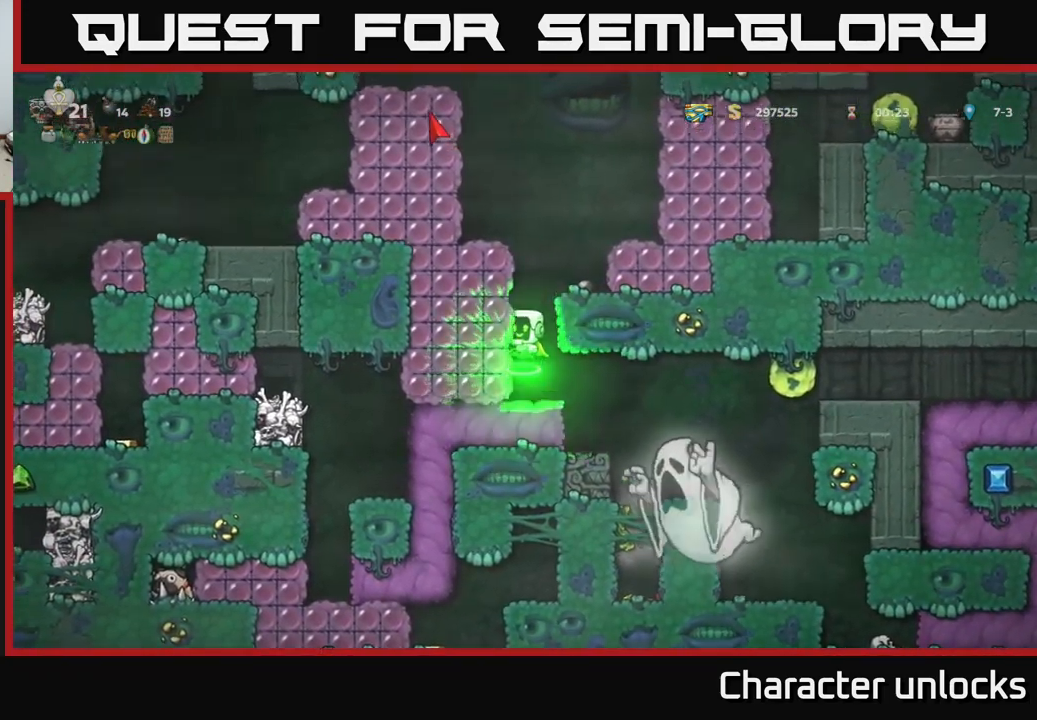
{"buttons": ["A"], "events": [[116, "DPAD_RIGHT", "down"], [216, "A", "up"], [300, "DPAD_RIGHT", "up"], [466, "A", "down"]]}
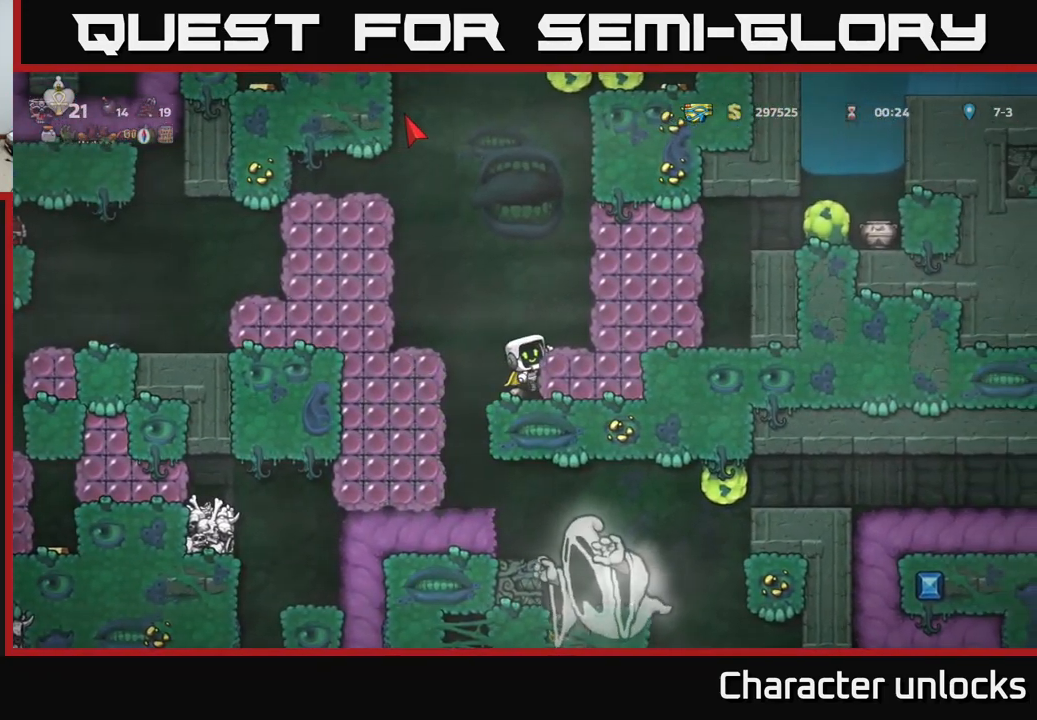
{"buttons": [], "events": [[33, "DPAD_LEFT", "down"], [150, "A", "up"], [283, "DPAD_LEFT", "up"]]}
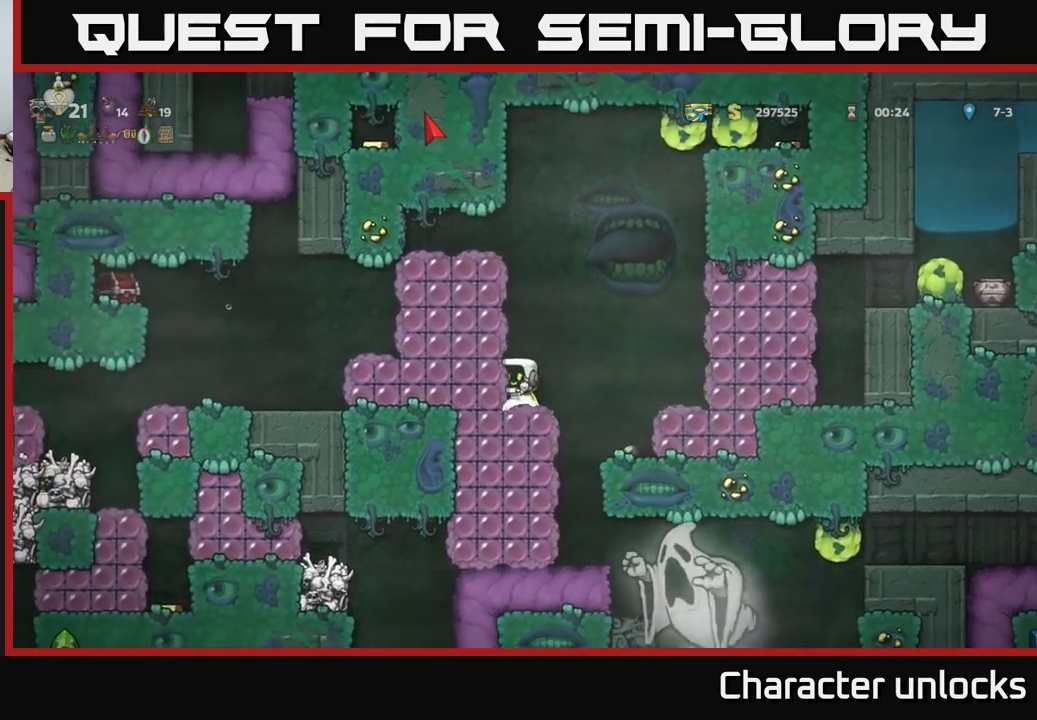
{"buttons": ["DPAD_LEFT"], "events": [[133, "A", "down"], [267, "X", "down"], [300, "DPAD_LEFT", "down"], [417, "X", "up"], [467, "A", "up"]]}
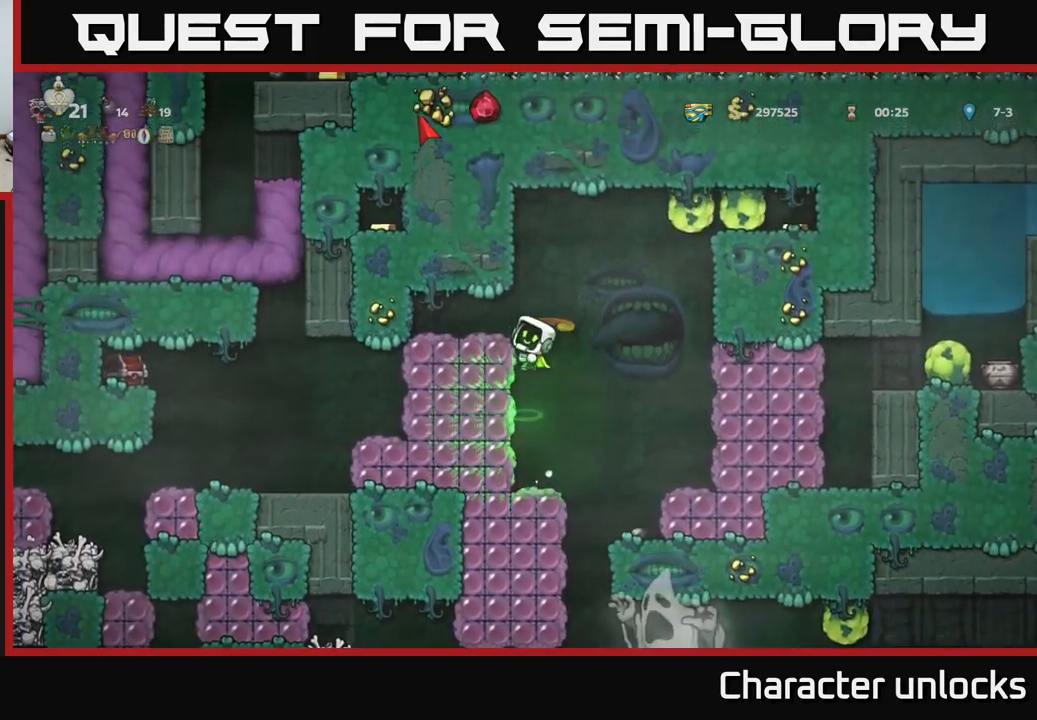
{"buttons": ["DPAD_LEFT"], "events": [[300, "DPAD_LEFT", "up"], [433, "DPAD_LEFT", "down"]]}
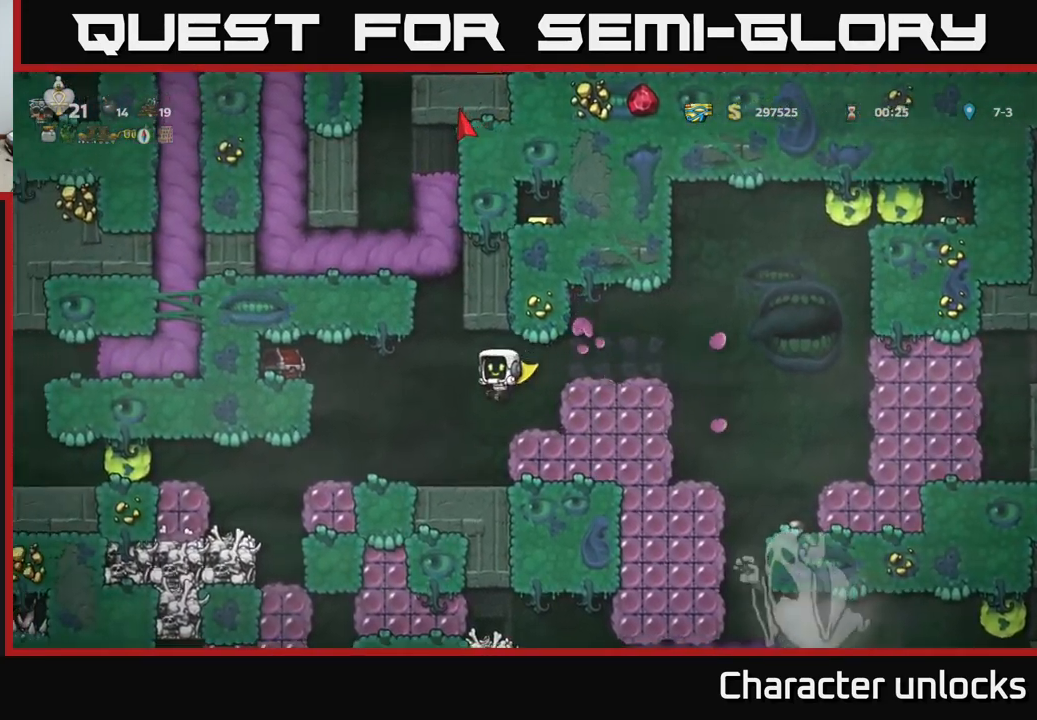
{"buttons": ["A"], "events": [[50, "DPAD_LEFT", "up"], [300, "DPAD_LEFT", "down"], [317, "A", "down"], [350, "X", "down"], [483, "DPAD_LEFT", "up"], [483, "X", "up"]]}
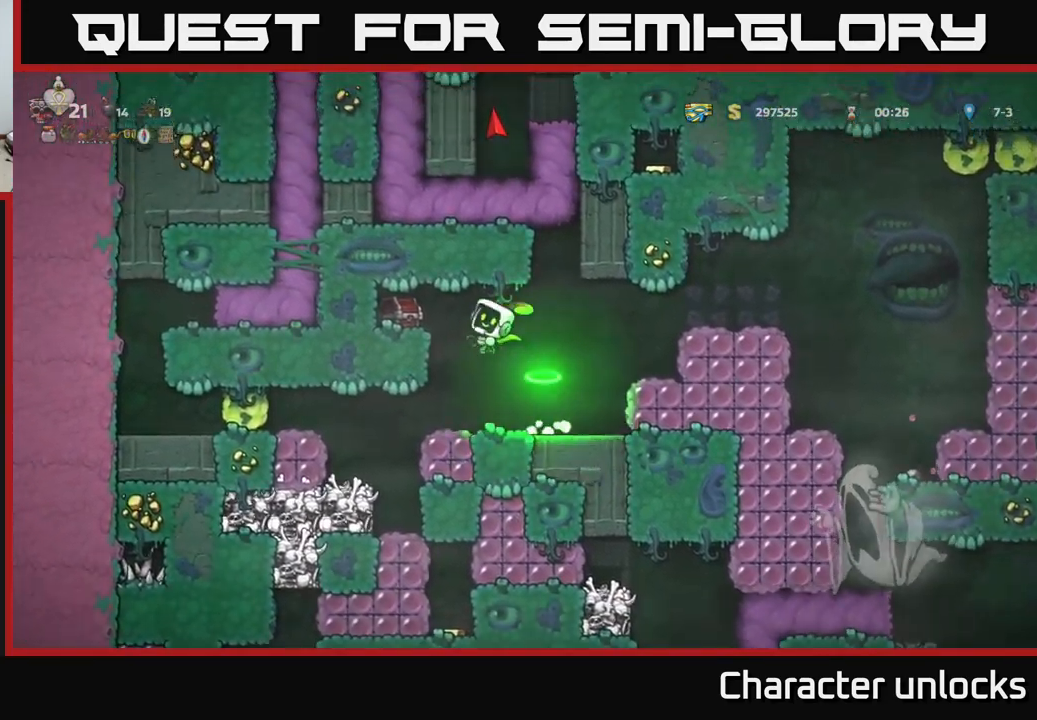
{"buttons": ["DPAD_LEFT"], "events": [[50, "A", "up"], [117, "DPAD_RIGHT", "down"], [283, "DPAD_RIGHT", "up"], [500, "DPAD_LEFT", "down"]]}
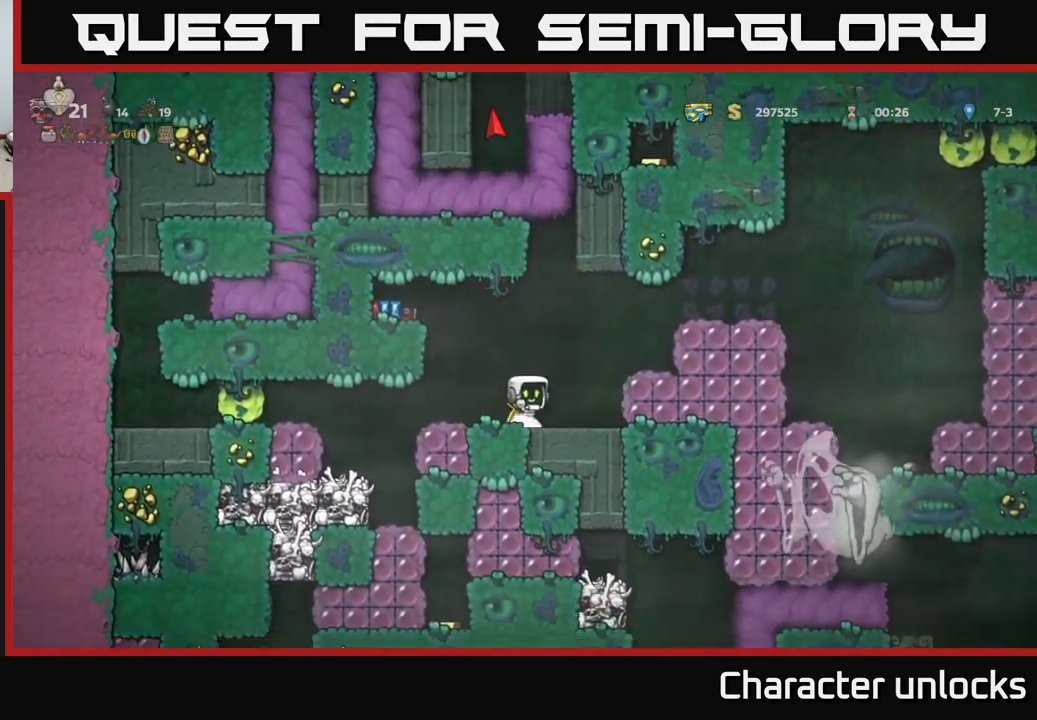
{"buttons": ["X"], "events": [[333, "X", "down"], [500, "DPAD_LEFT", "up"]]}
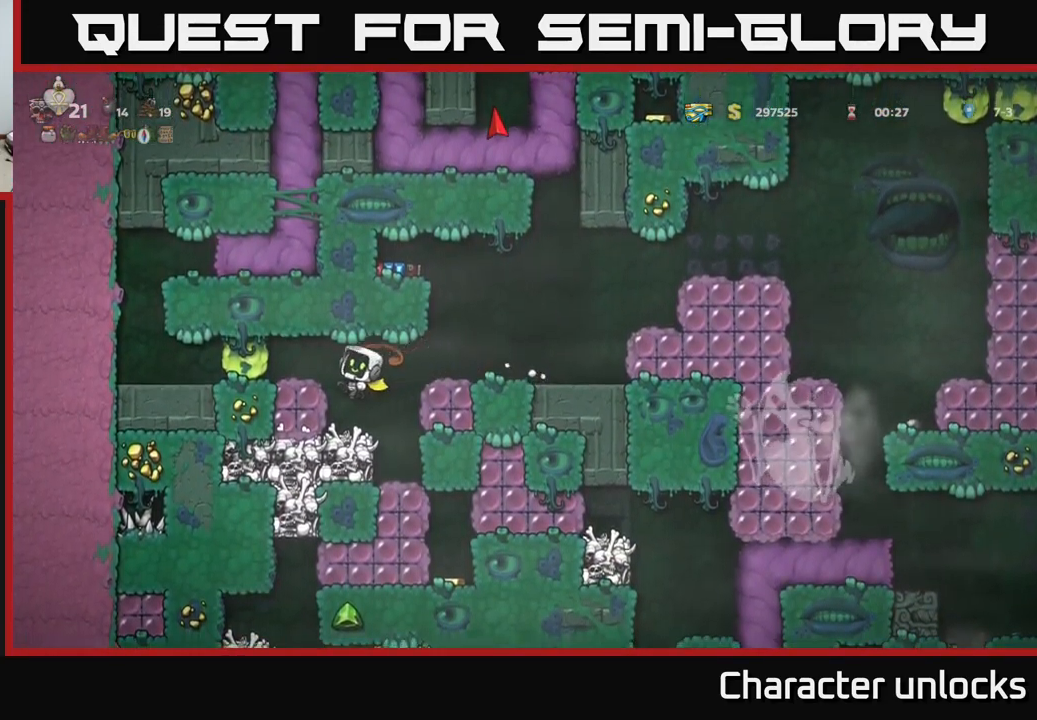
{"buttons": ["A"], "events": [[33, "X", "up"], [367, "A", "down"], [400, "X", "down"], [417, "DPAD_LEFT", "down"], [483, "DPAD_LEFT", "up"], [483, "X", "up"]]}
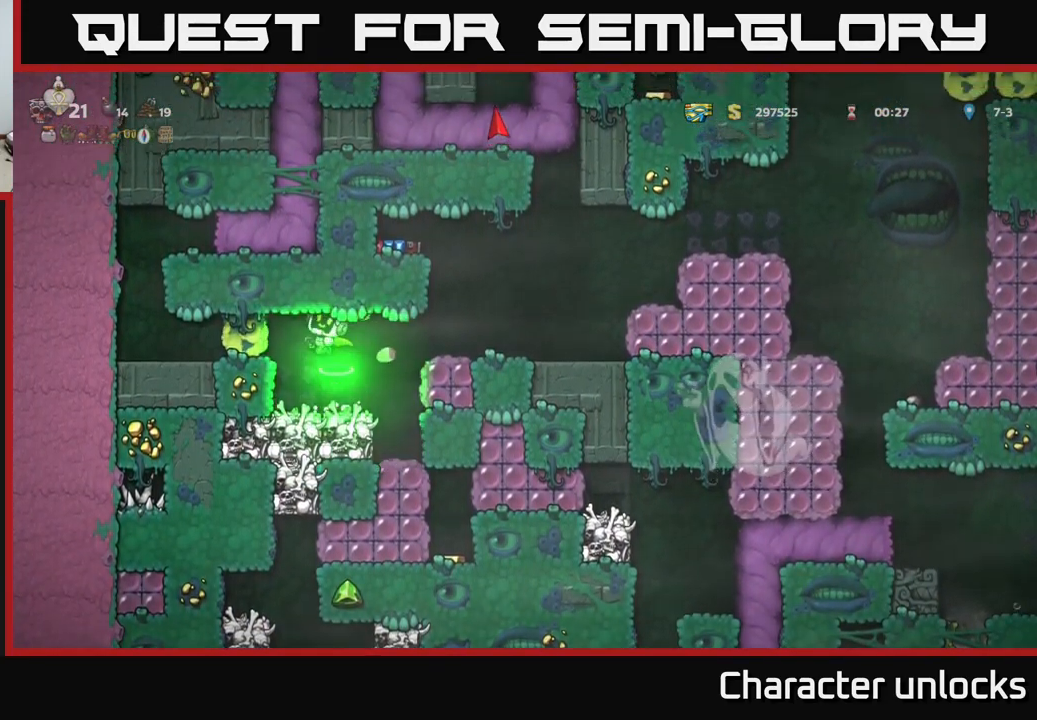
{"buttons": ["A", "X"], "events": [[33, "A", "up"], [417, "A", "down"], [433, "X", "down"]]}